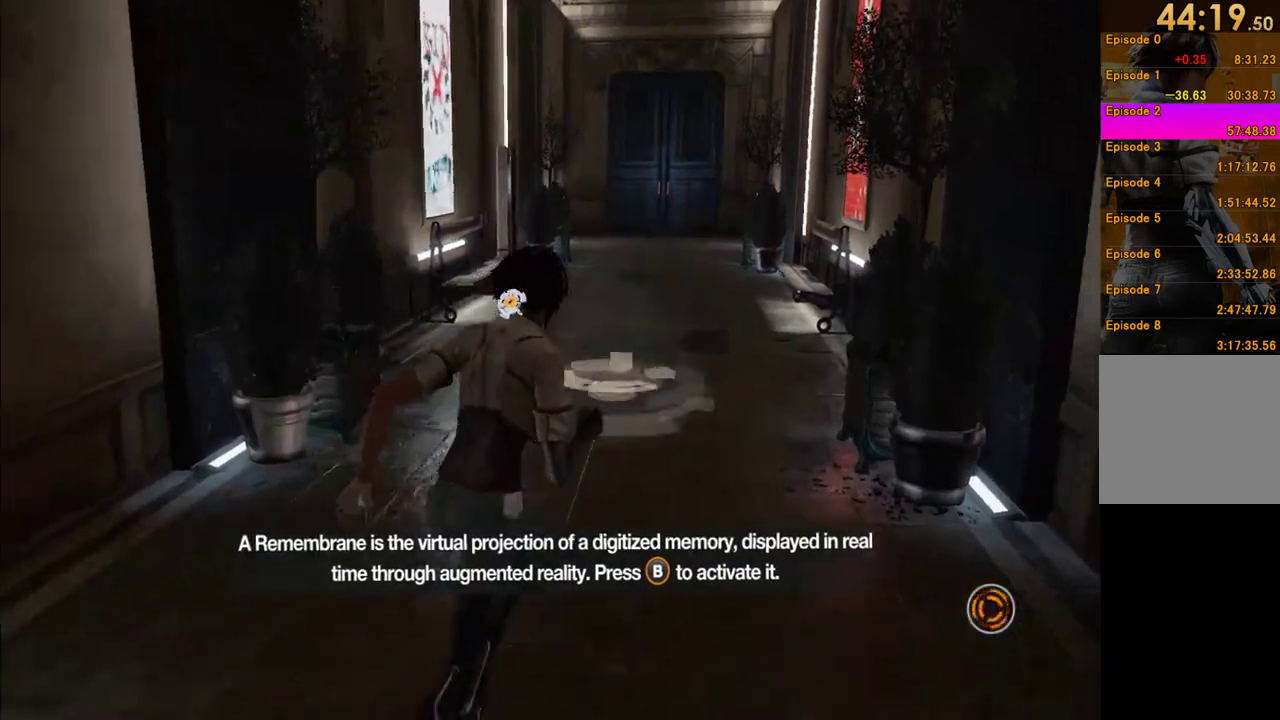
Gameplay with a controller (Xbox layout); each line is a JSON object with the inputs held at the frame after it. "events" lists button and stick changes between this image and that frame as [ms after this image, input, new state], when the widget could be followed in between. This overlay highlights the sticks when they move; stick clicks (L3 R3) are not distinguishable. Not read: L3 R3.
{"buttons": [], "left_stick": "up", "right_stick": "center", "events": [[100, "left_stick", "up"], [100, "right_stick", "center"]]}
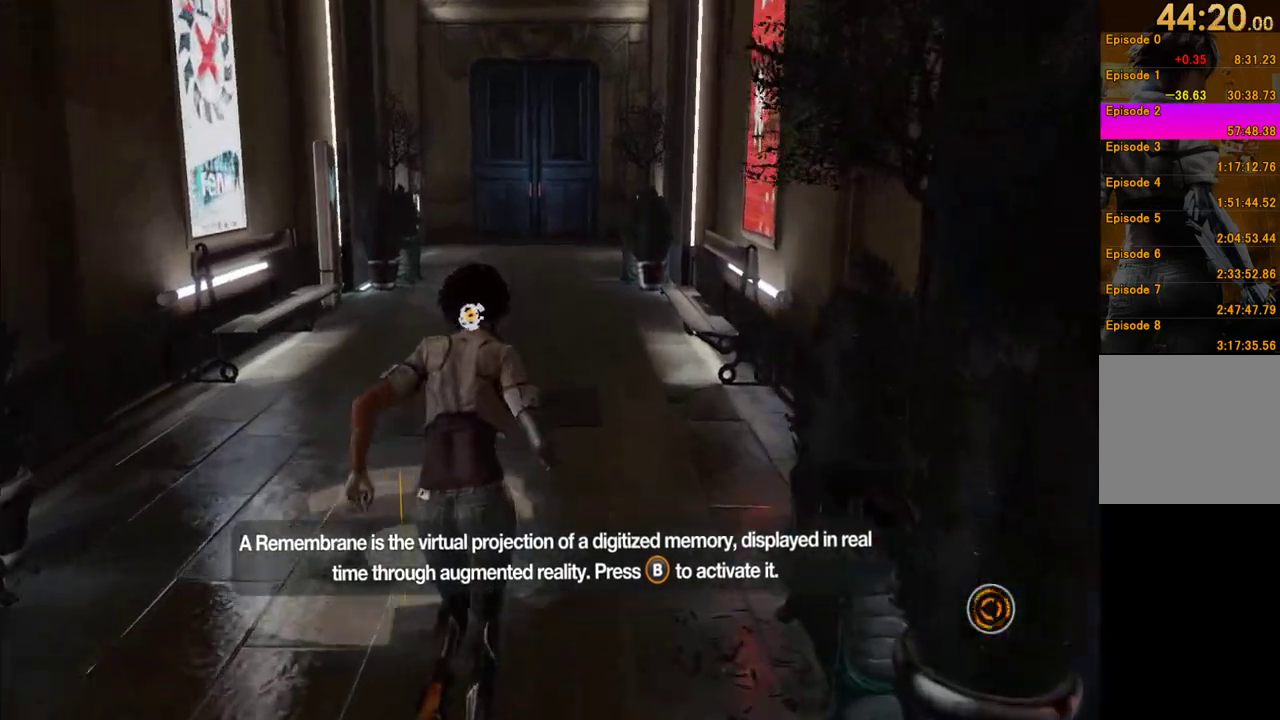
{"buttons": [], "left_stick": "up", "right_stick": "center", "events": [[100, "B", "down"], [200, "B", "up"], [250, "B", "down"], [350, "B", "up"]]}
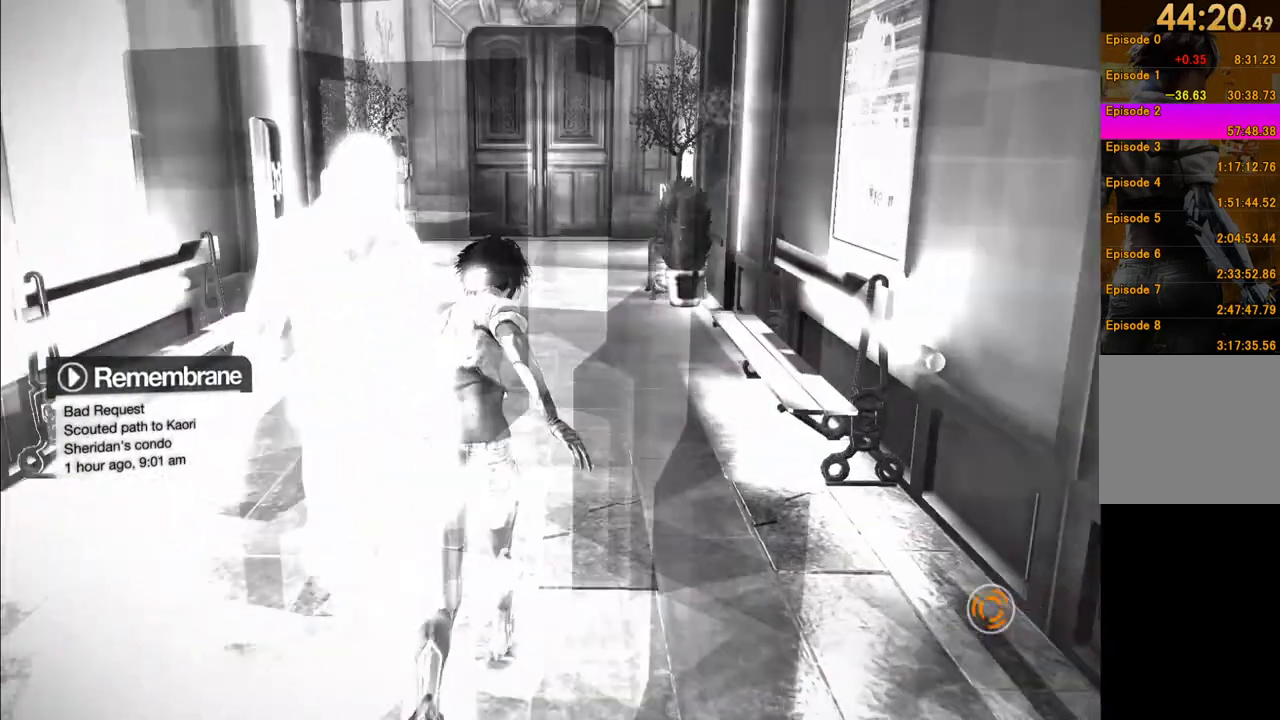
{"buttons": ["A"], "left_stick": "up", "right_stick": "center", "events": [[67, "A", "down"]]}
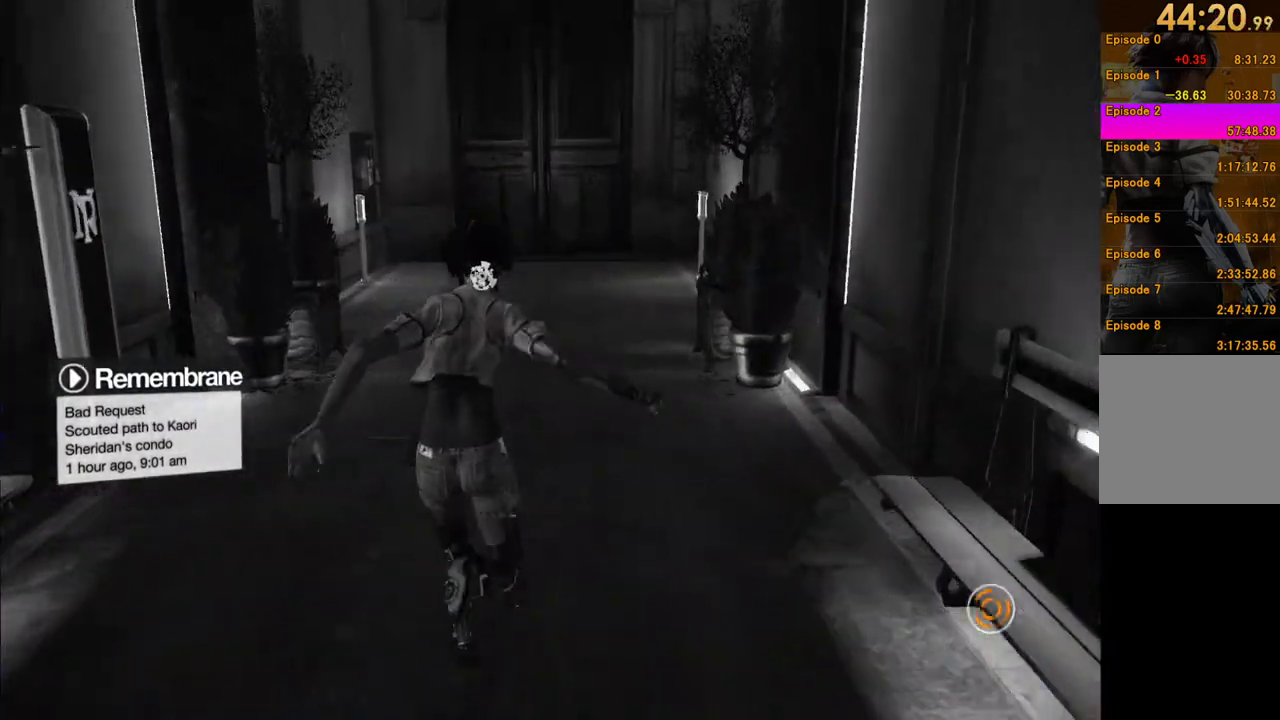
{"buttons": [], "left_stick": "up", "right_stick": "center", "events": [[67, "A", "up"]]}
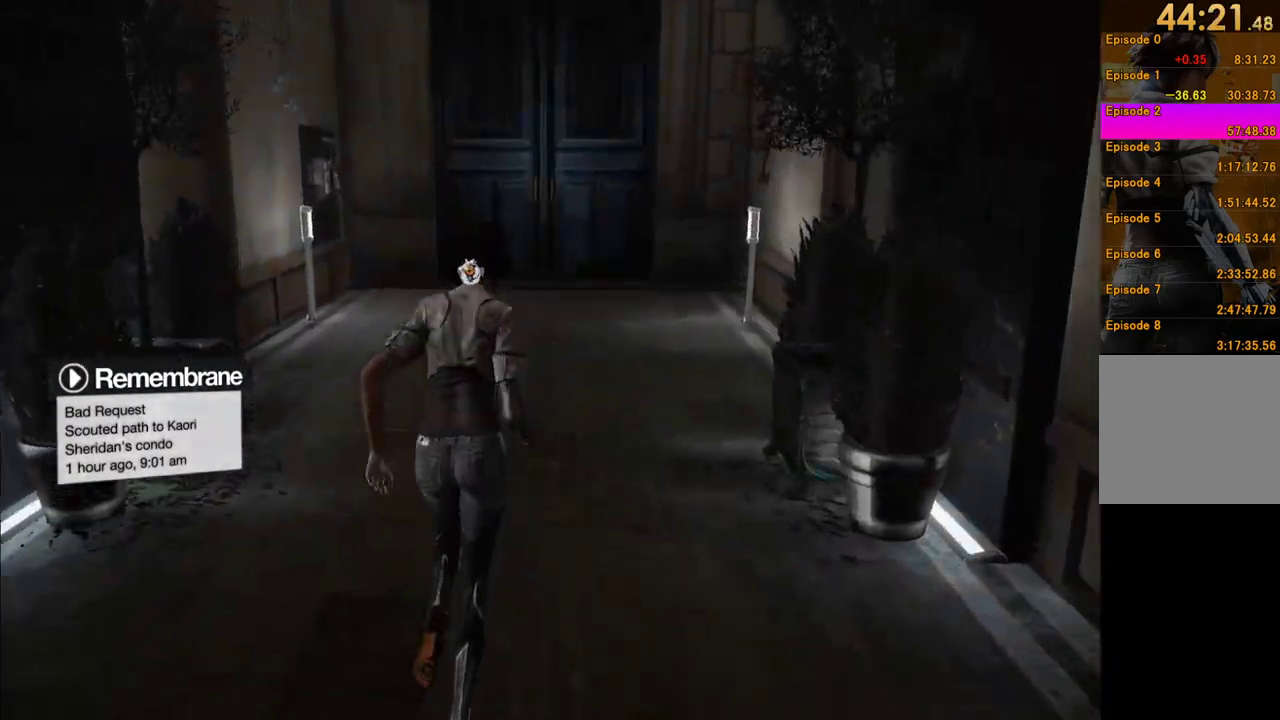
{"buttons": [], "left_stick": "center", "right_stick": "down", "events": [[200, "right_stick", "down"], [417, "left_stick", "center"]]}
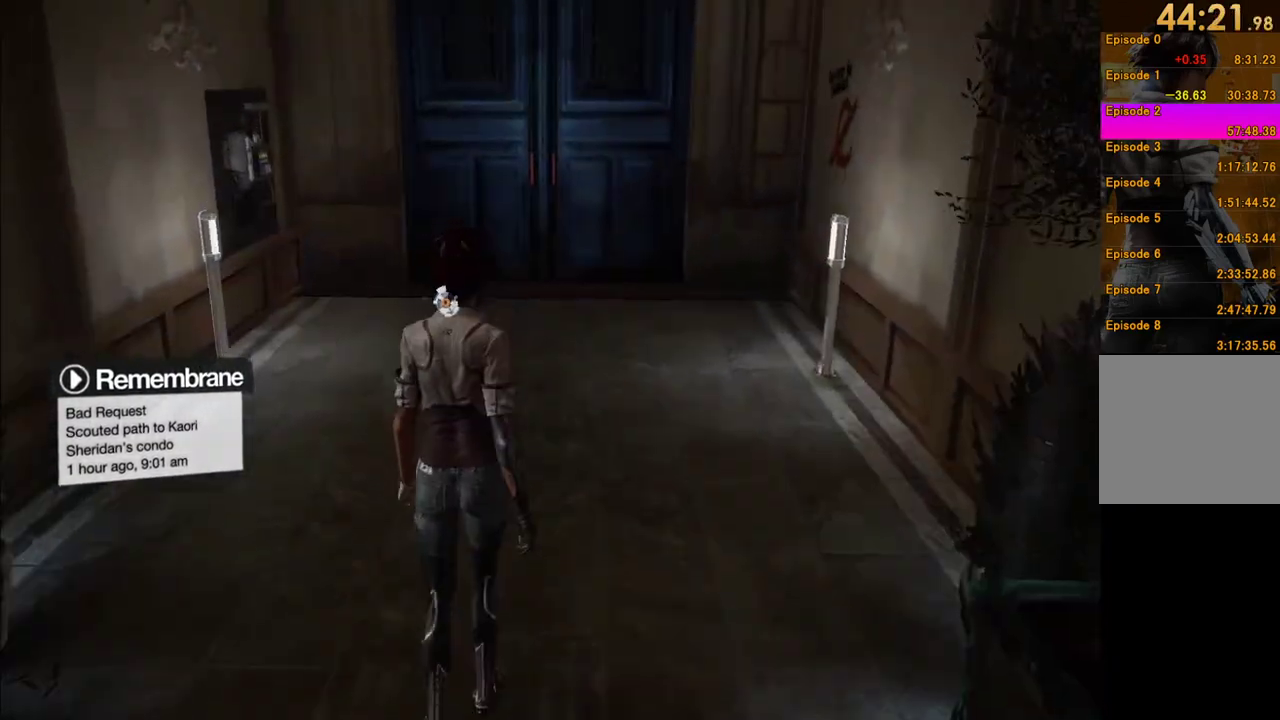
{"buttons": [], "left_stick": "center", "right_stick": "center", "events": [[350, "right_stick", "center"]]}
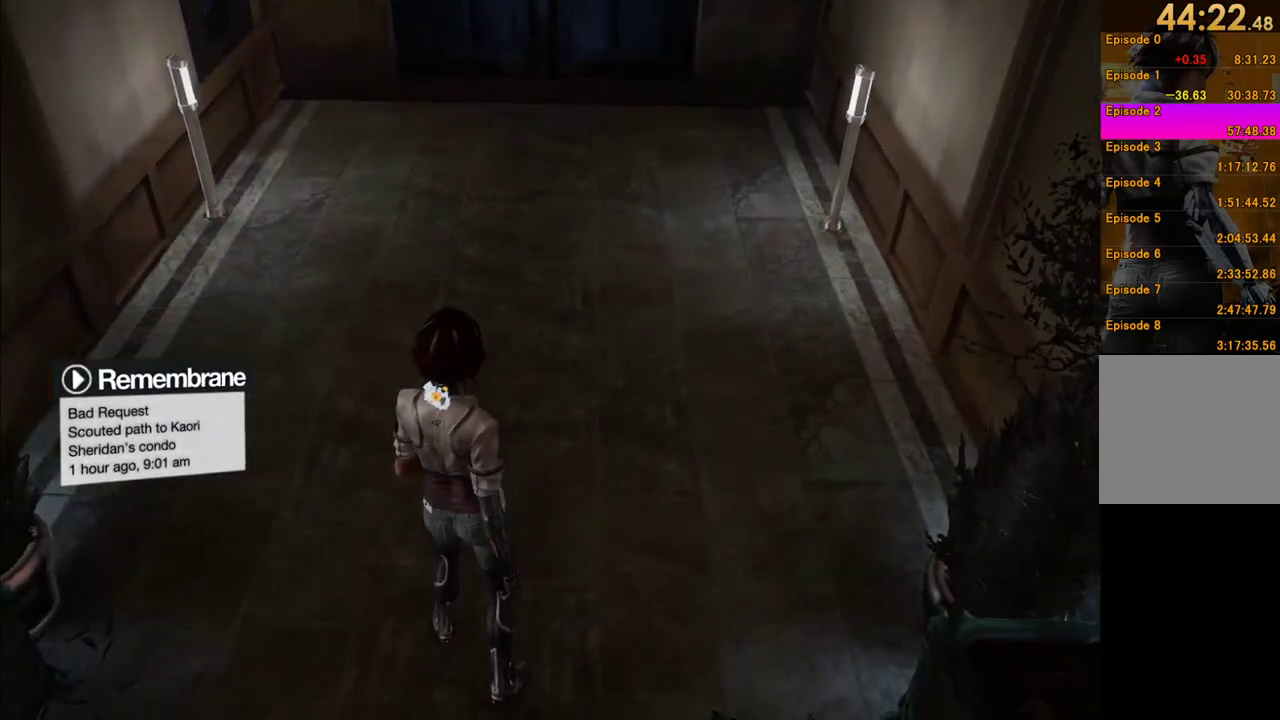
{"buttons": [], "left_stick": "center", "right_stick": "up", "events": [[83, "left_stick", "up"], [217, "left_stick", "center"], [333, "right_stick", "left"], [433, "right_stick", "up-left"], [483, "right_stick", "up"]]}
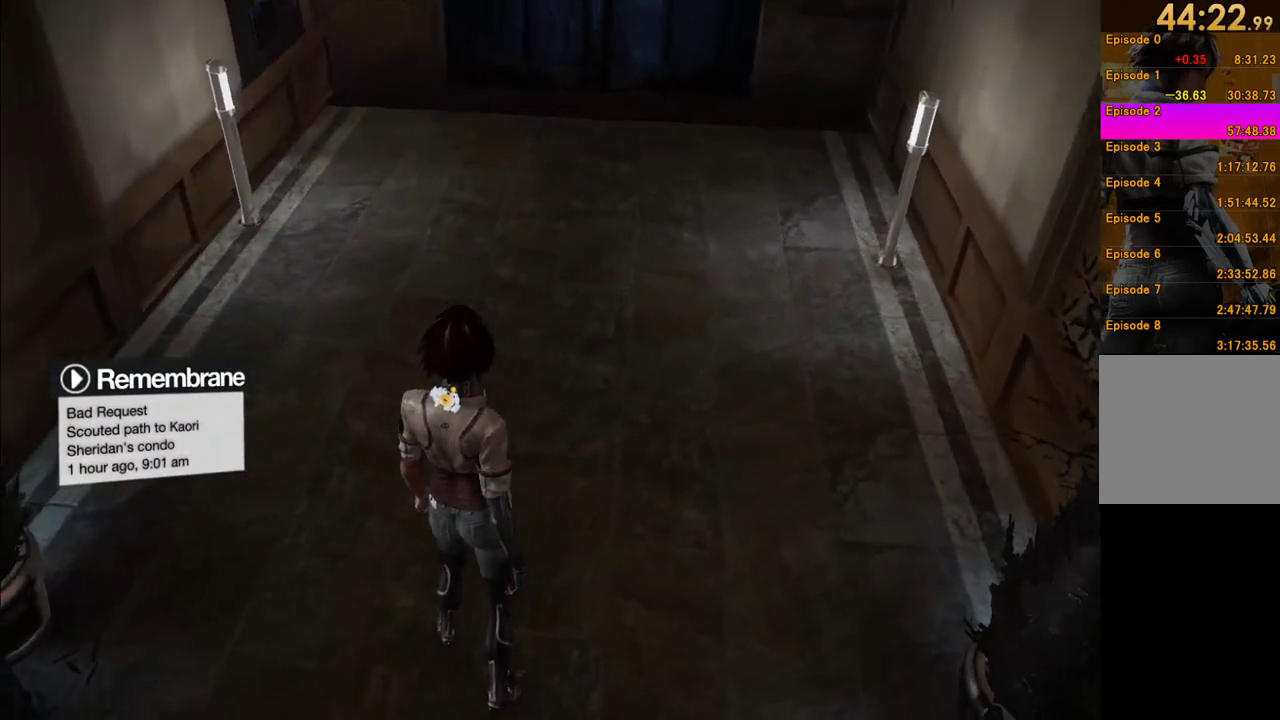
{"buttons": [], "left_stick": "center", "right_stick": "center", "events": [[33, "right_stick", "center"], [317, "right_stick", "up"], [450, "right_stick", "center"]]}
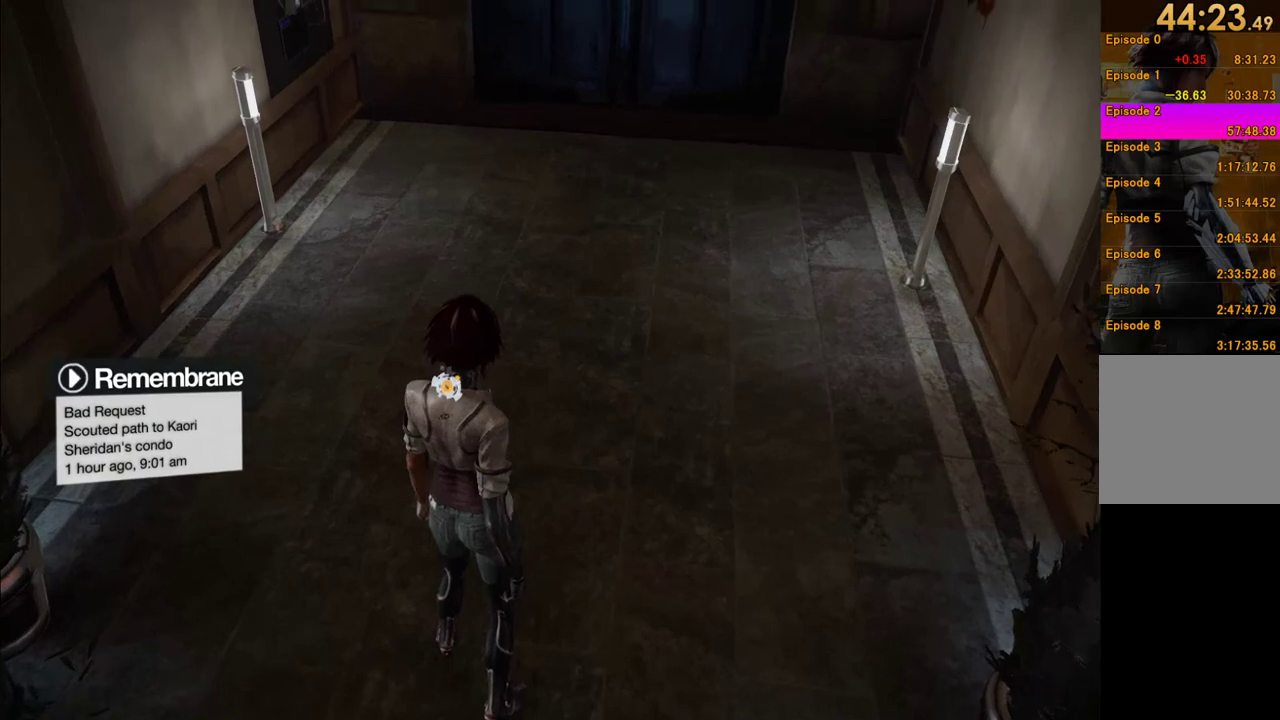
{"buttons": [], "left_stick": "center", "right_stick": "center", "events": [[67, "right_stick", "right"], [217, "right_stick", "center"], [333, "right_stick", "right"], [450, "right_stick", "center"]]}
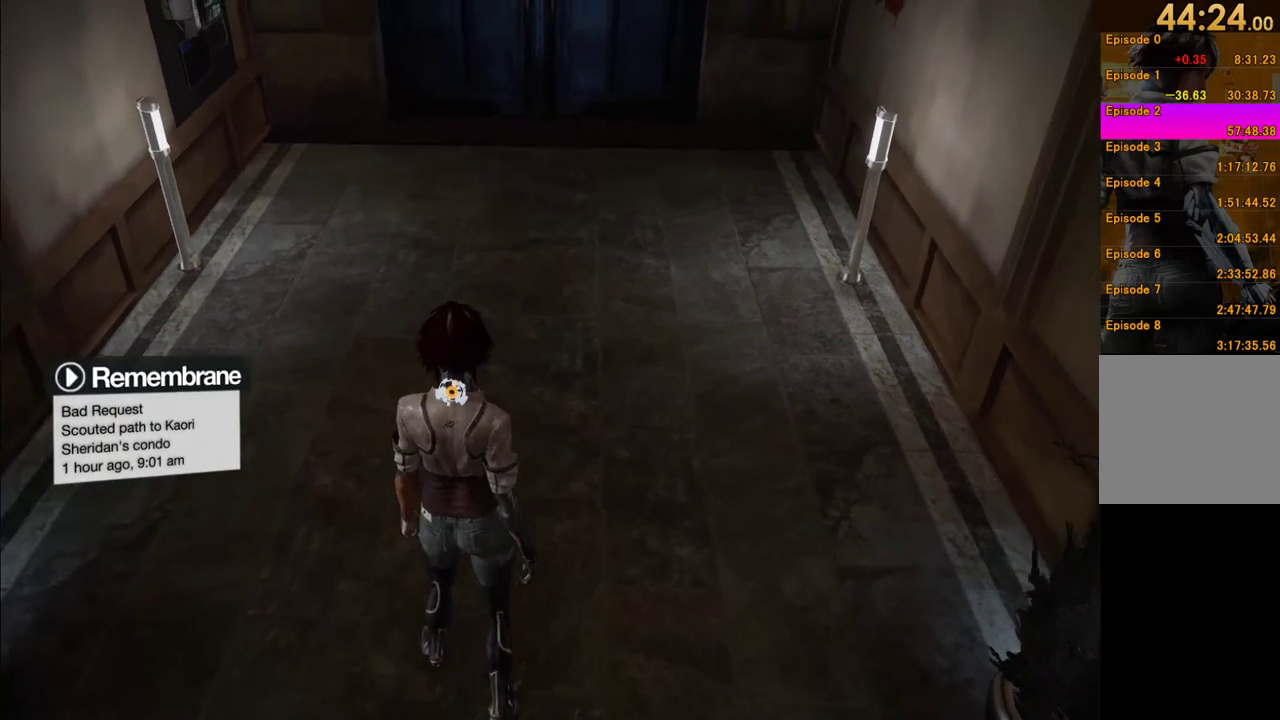
{"buttons": [], "left_stick": "center", "right_stick": "left", "events": [[433, "right_stick", "left"]]}
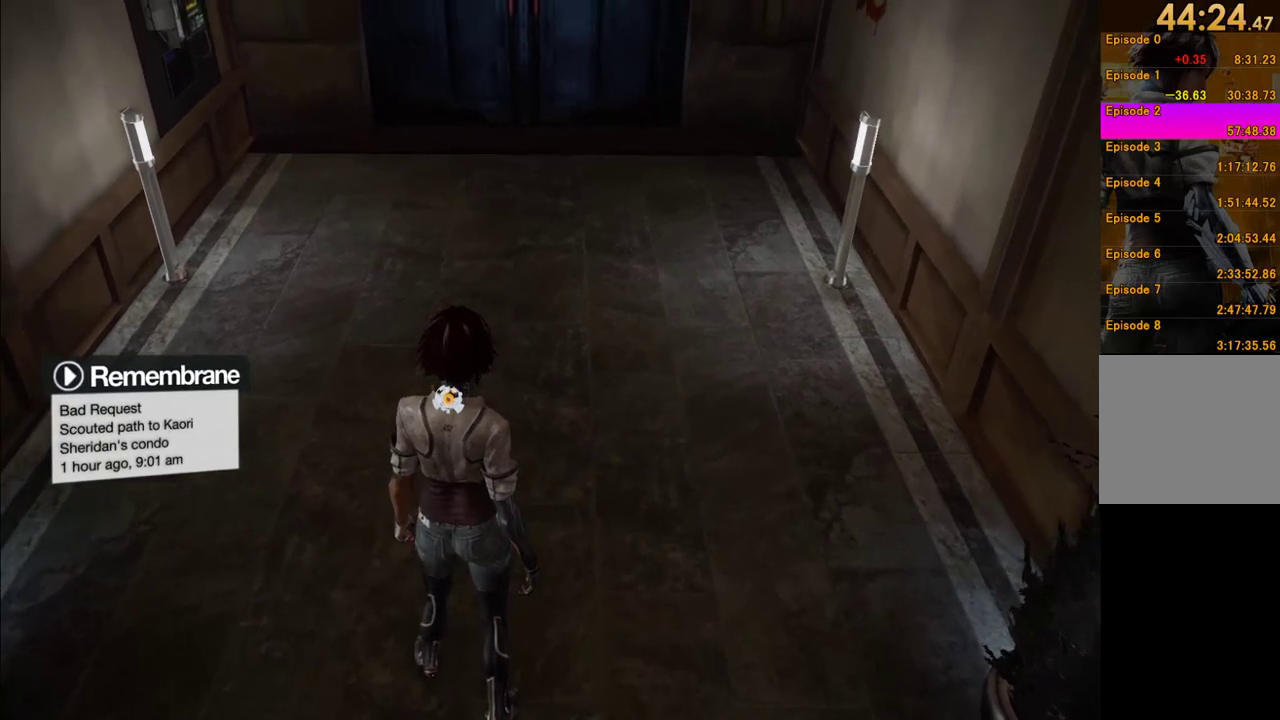
{"buttons": [], "left_stick": "center", "right_stick": "center", "events": [[50, "right_stick", "up-left"], [317, "right_stick", "center"]]}